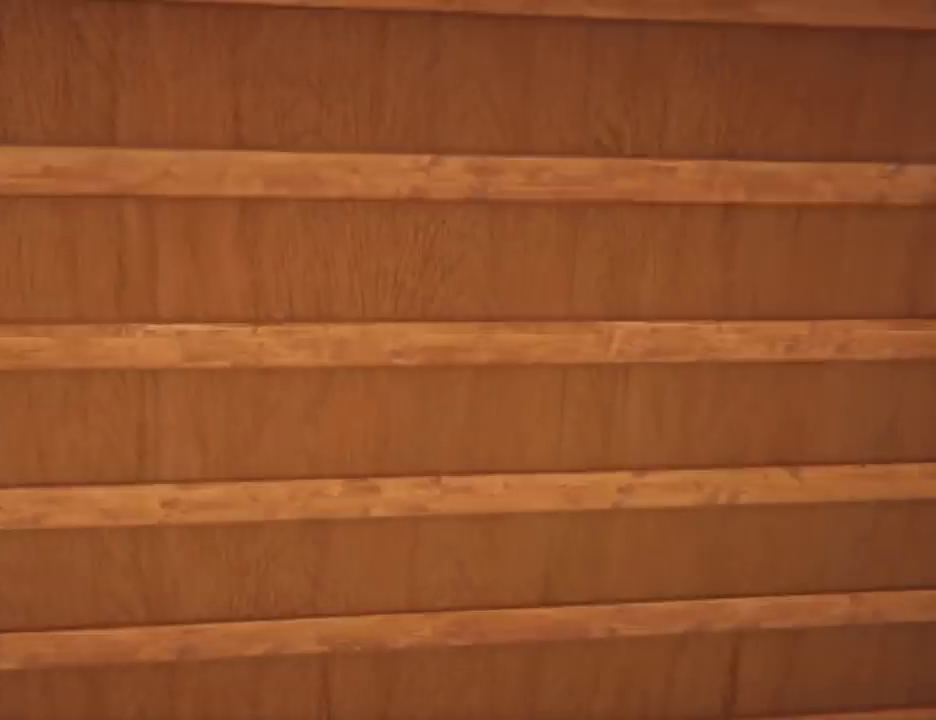
Gameplay with a controller (Xbox layout); each line is a JSON object with the inputs held at the frame after it. "events" lists button and stick changes between this image and that frame as [ms after this image, input, new state], when the widget could be followed in between. Not read: L3 R3.
{"buttons": ["A"], "left_stick": "center", "right_stick": "center", "events": []}
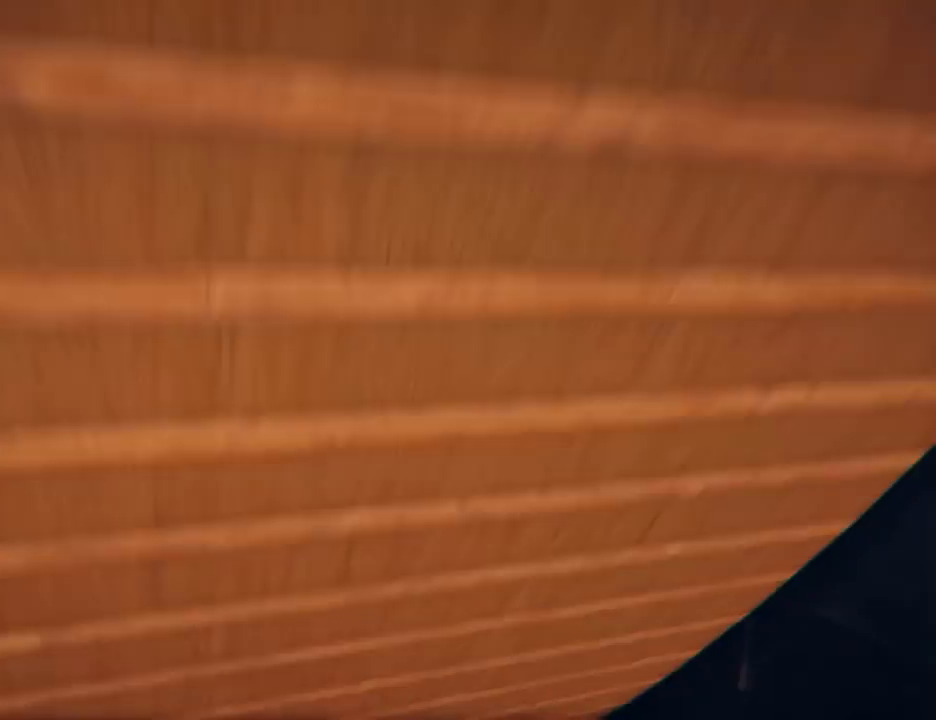
{"buttons": ["A"], "left_stick": "center", "right_stick": "center", "events": []}
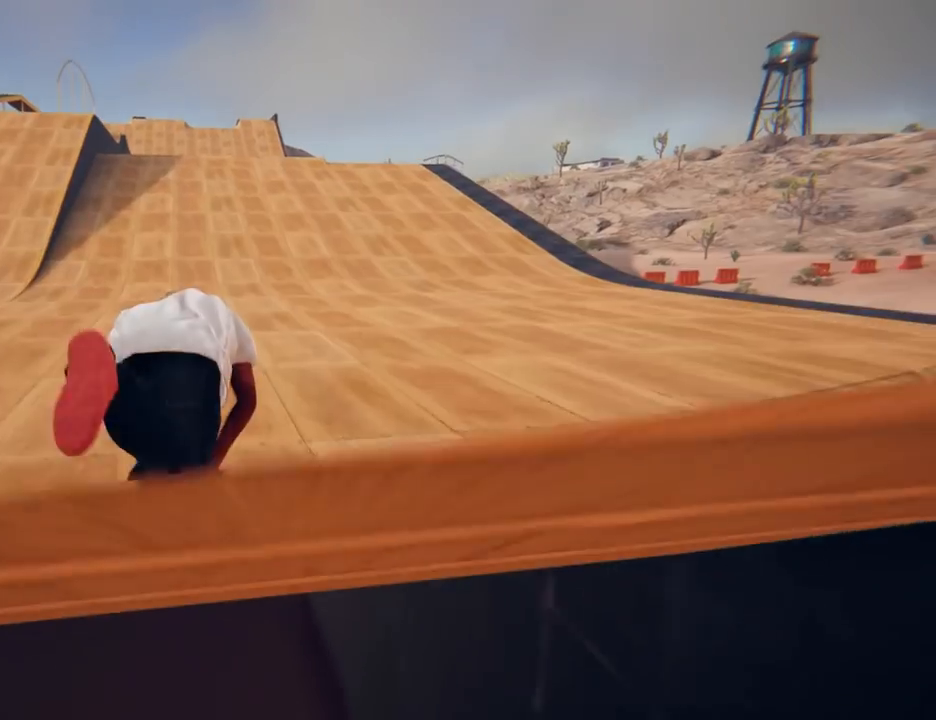
{"buttons": ["A"], "left_stick": "left", "right_stick": "center", "events": [[400, "left_stick", "left"]]}
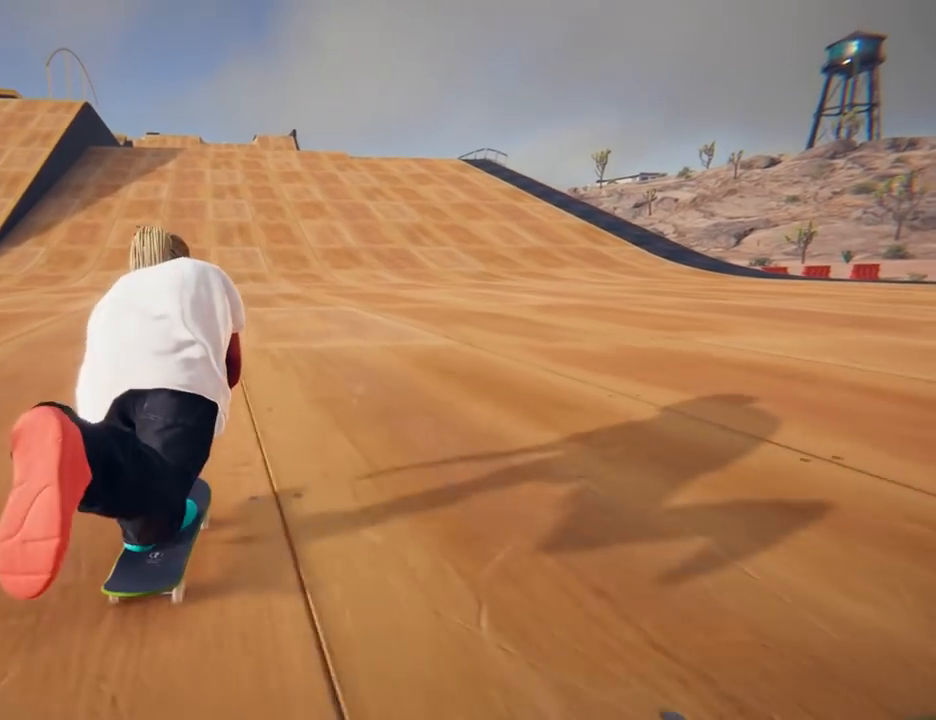
{"buttons": ["A"], "left_stick": "center", "right_stick": "center", "events": [[34, "left_stick", "center"], [150, "left_stick", "left"], [351, "left_stick", "center"]]}
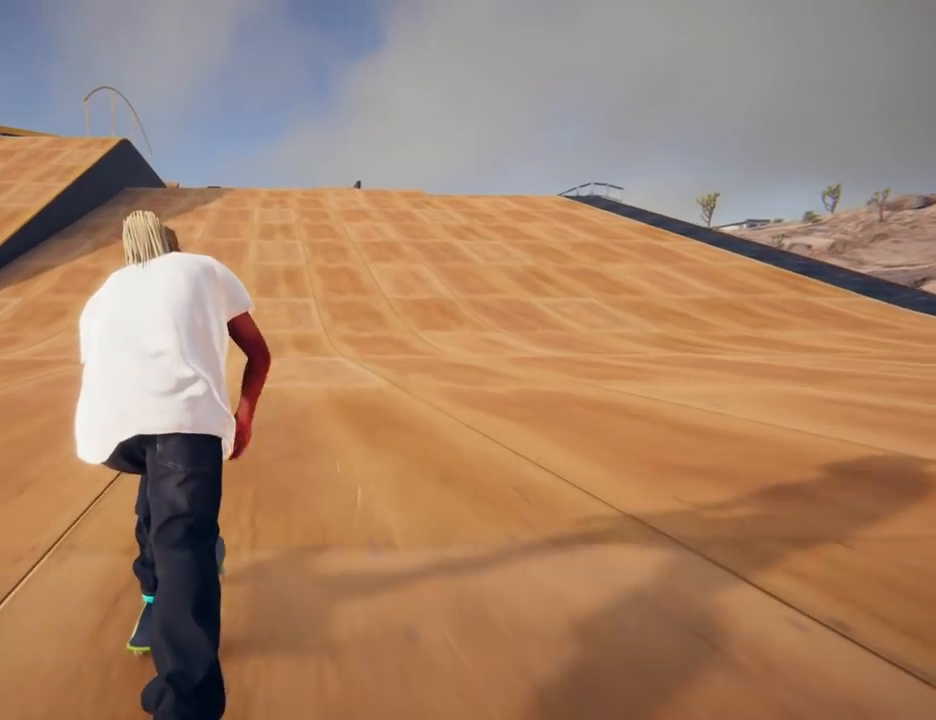
{"buttons": ["A"], "left_stick": "center", "right_stick": "center", "events": [[183, "left_stick", "left"], [233, "left_stick", "center"]]}
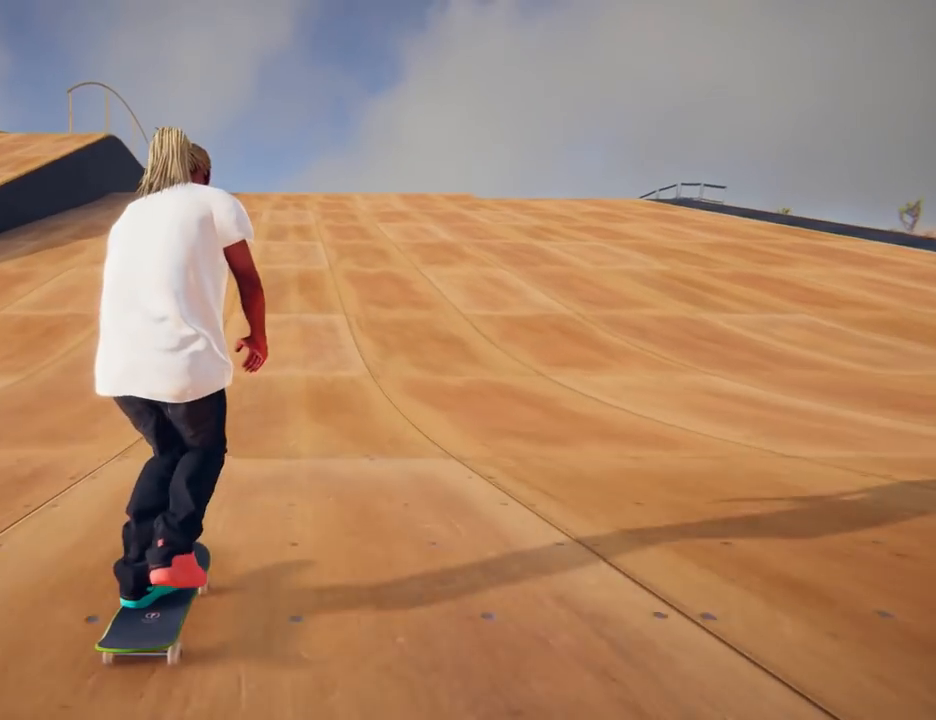
{"buttons": ["A"], "left_stick": "center", "right_stick": "center", "events": [[150, "left_stick", "left"], [267, "left_stick", "center"]]}
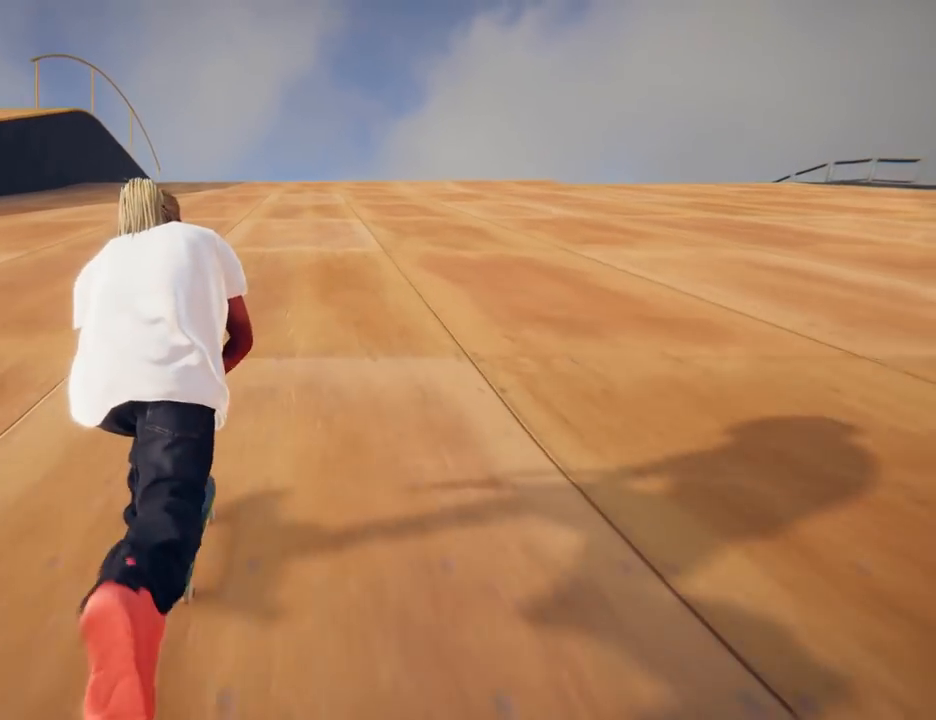
{"buttons": ["A"], "left_stick": "center", "right_stick": "center", "events": [[350, "left_stick", "right"], [450, "left_stick", "center"]]}
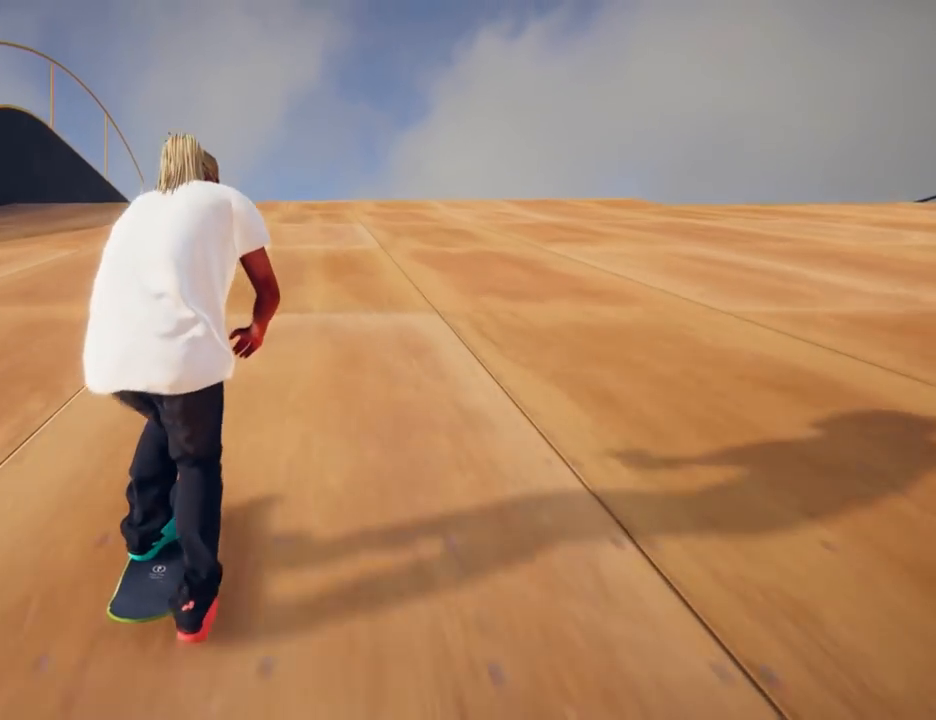
{"buttons": ["A"], "left_stick": "center", "right_stick": "center", "events": [[251, "left_stick", "right"], [384, "left_stick", "center"]]}
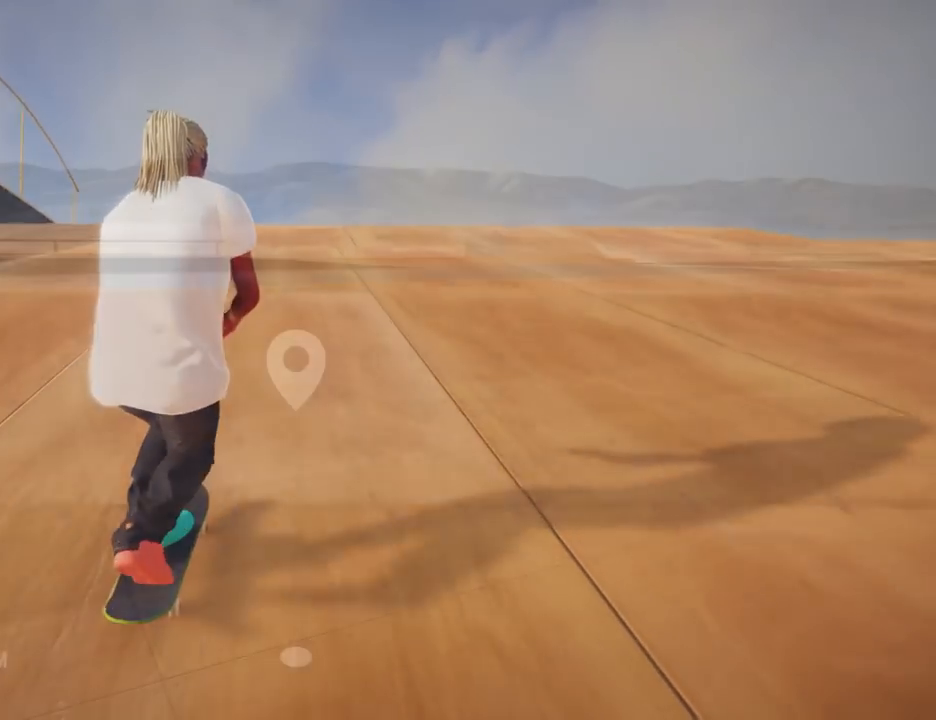
{"buttons": [], "left_stick": "center", "right_stick": "center", "events": [[167, "A", "up"]]}
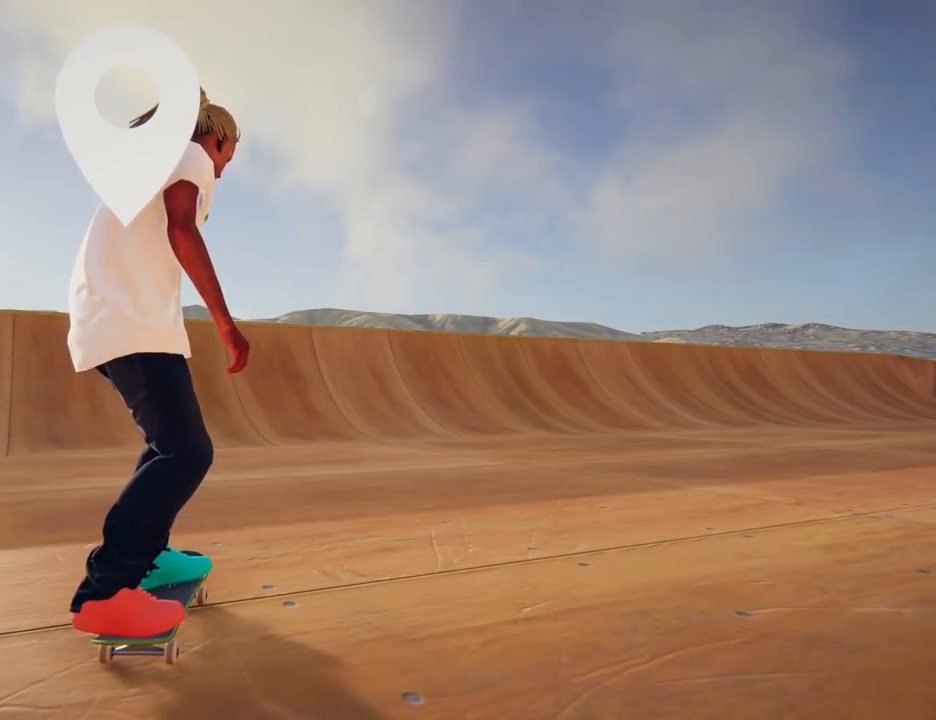
{"buttons": ["A"], "left_stick": "left", "right_stick": "center", "events": [[117, "left_stick", "left"], [267, "A", "down"]]}
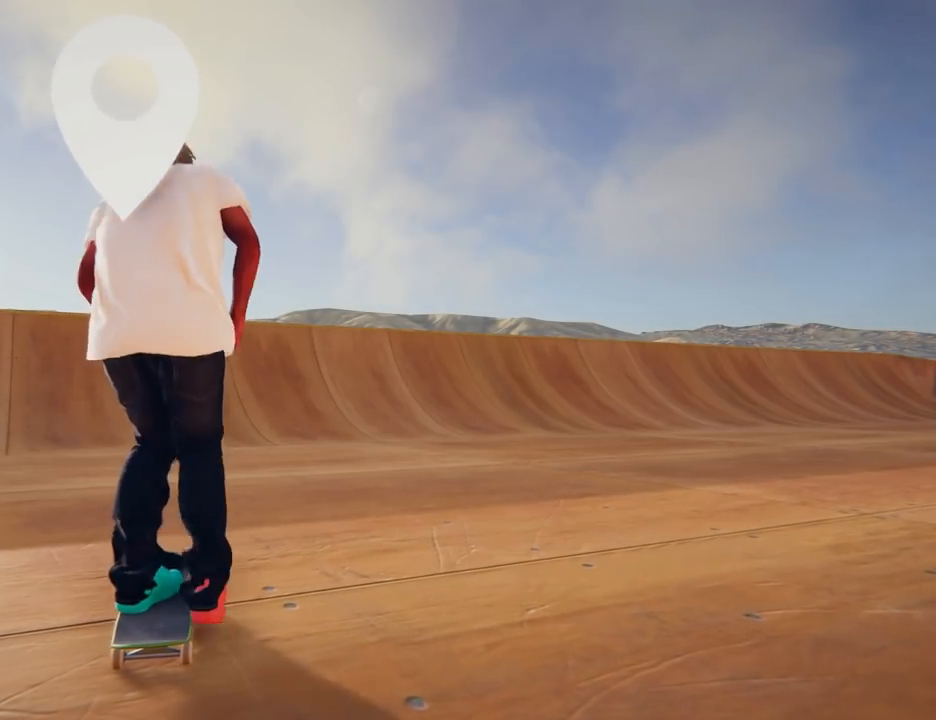
{"buttons": ["A"], "left_stick": "left", "right_stick": "center", "events": []}
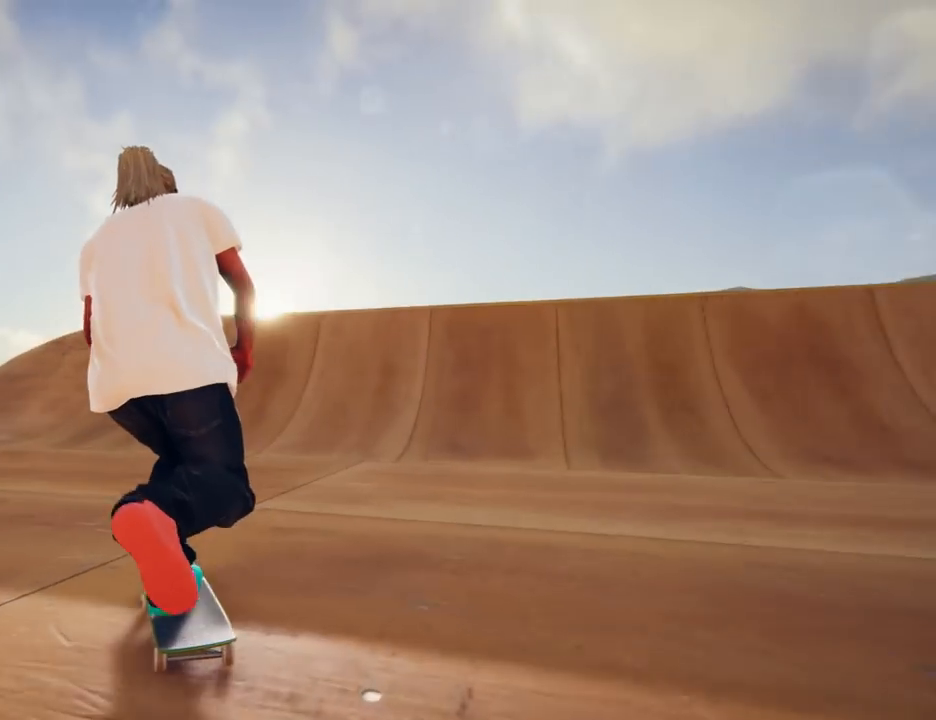
{"buttons": ["A"], "left_stick": "center", "right_stick": "center", "events": [[217, "left_stick", "center"]]}
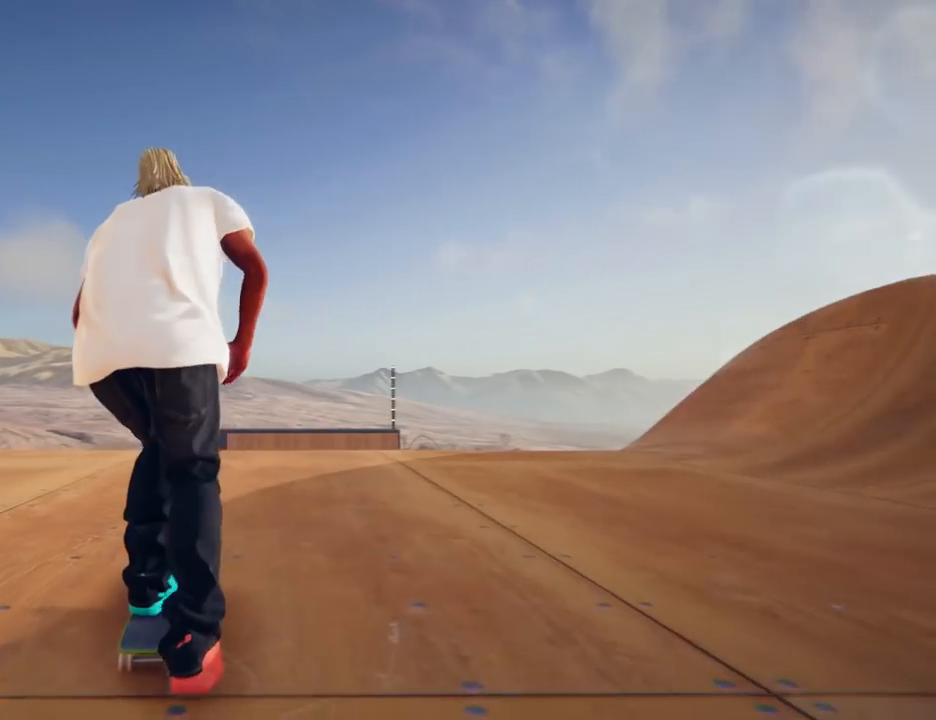
{"buttons": ["A"], "left_stick": "center", "right_stick": "center", "events": [[33, "left_stick", "right"], [267, "left_stick", "center"]]}
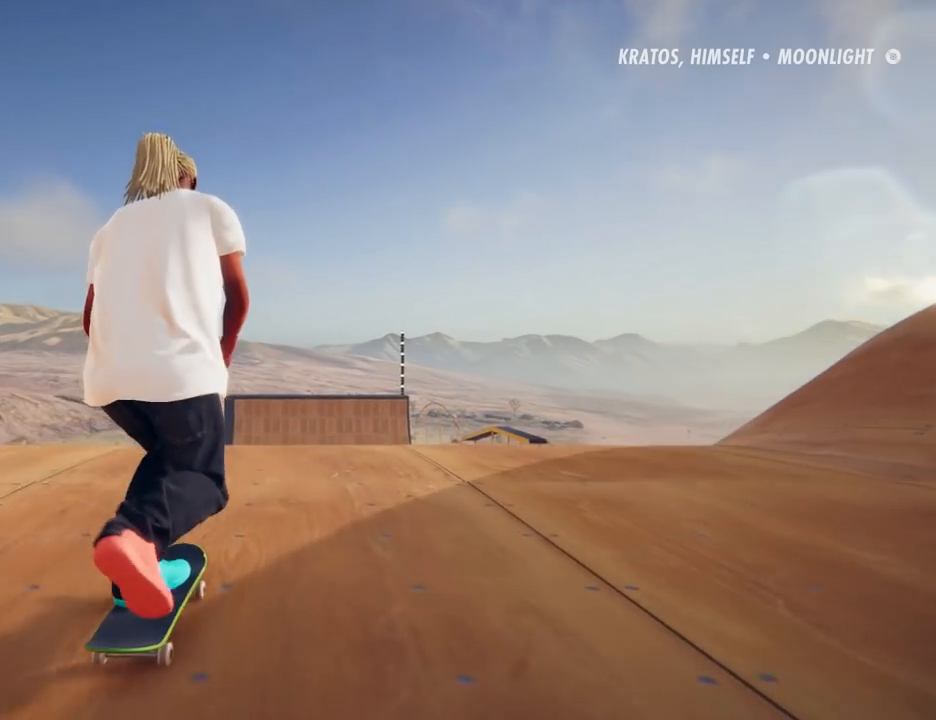
{"buttons": ["A"], "left_stick": "center", "right_stick": "center", "events": []}
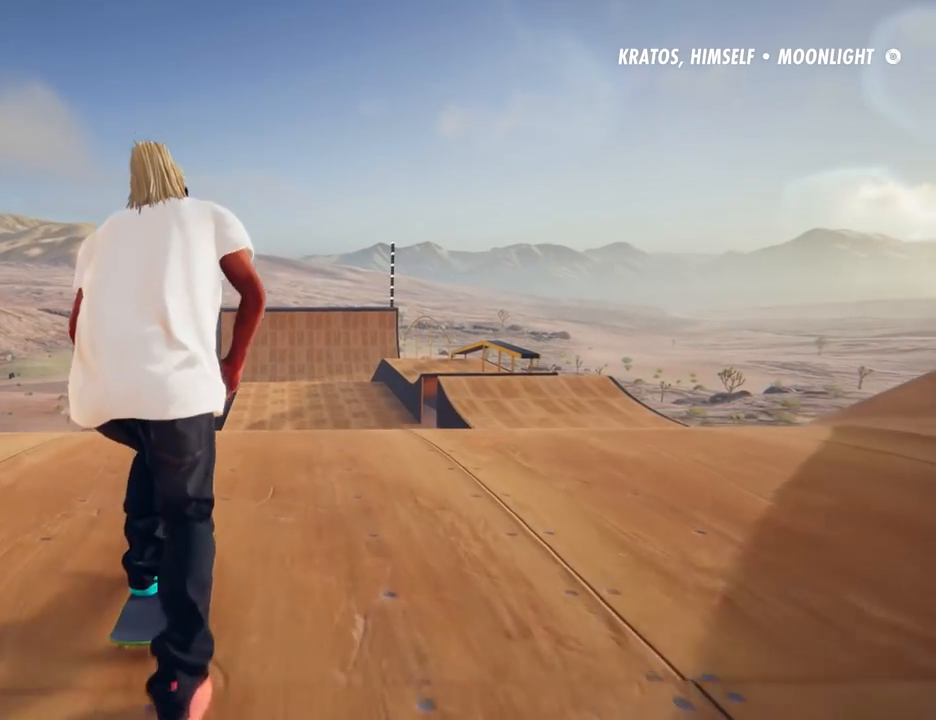
{"buttons": ["A"], "left_stick": "center", "right_stick": "center", "events": []}
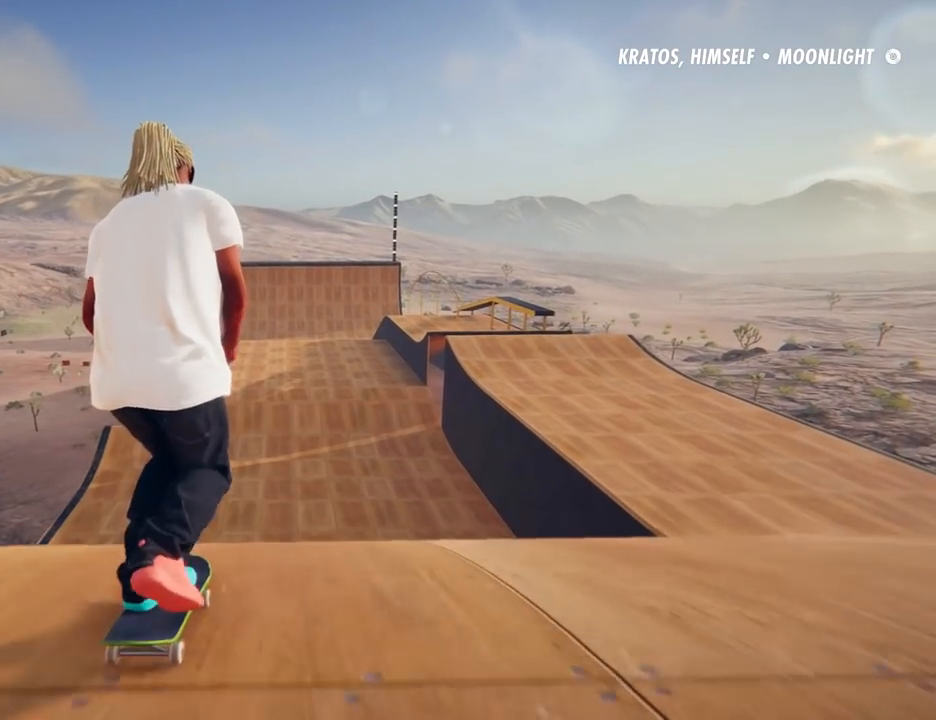
{"buttons": ["A"], "left_stick": "center", "right_stick": "center", "events": []}